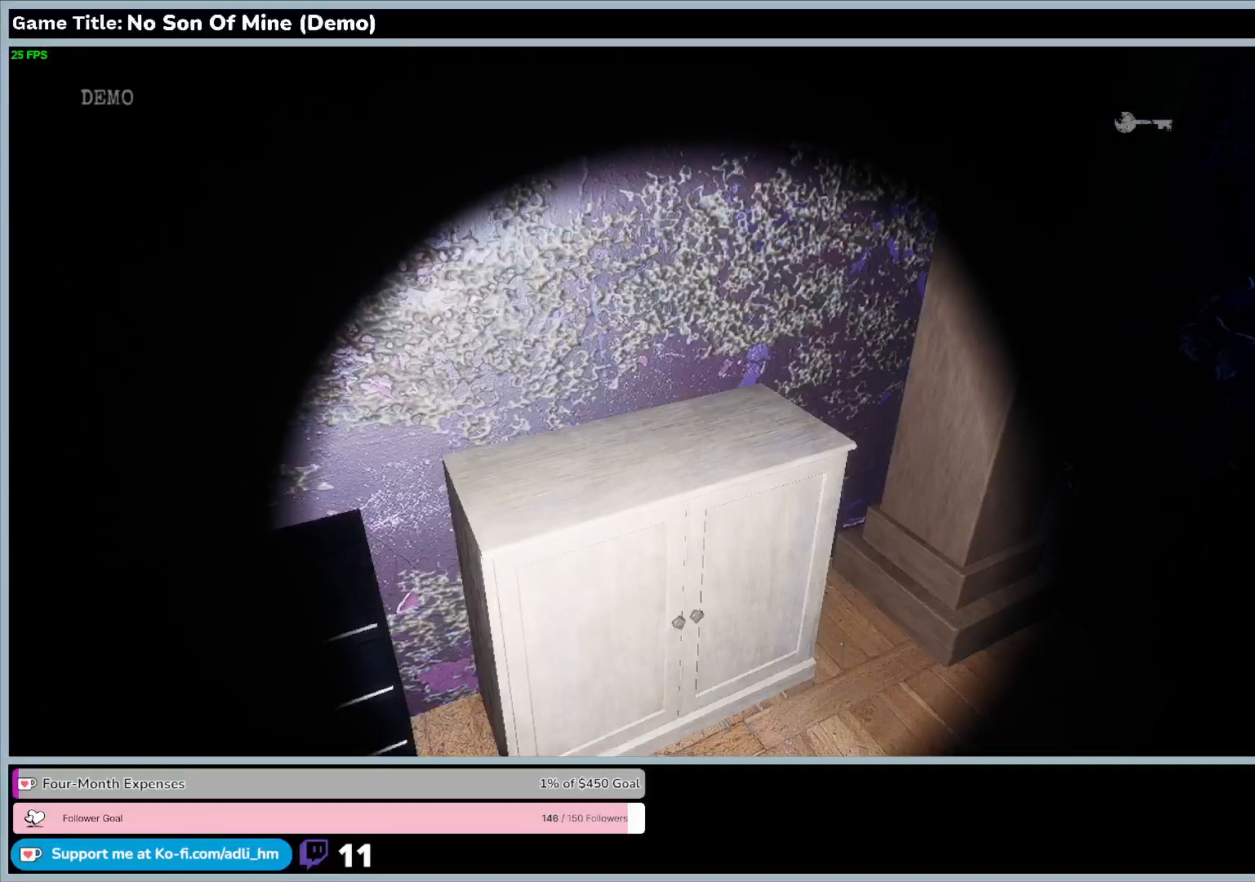
Gameplay with keyboard; each line is a JSON object with the keys held at the frame after it. "events" lists presses ("down") and releases ("up") of "0", "1", "2", "3", "4", "5", "6", "7", "8", "9", "a", "alt", "b", "c", "caps_lock", "ctrl", "d", "down", "e", "escape", "f", "f1", "f2", "f3", "f4", "f5", "f6", "f7", "f8", "g", "h", "i", "j", "k", "l", "left", "m", "n", "o", "p", "q", "r", "return", "right", "s", "shift", "space", "t", "tab", "tilde", "u", "up", "v", "w", "x", "y" and "z" between this image and that frame as [ms after this image, input, new state], when the widget could be followed in between. No other keys are recorded. Mouse input is not recorded.
{"keys": [], "events": [[500, "e", "up"]]}
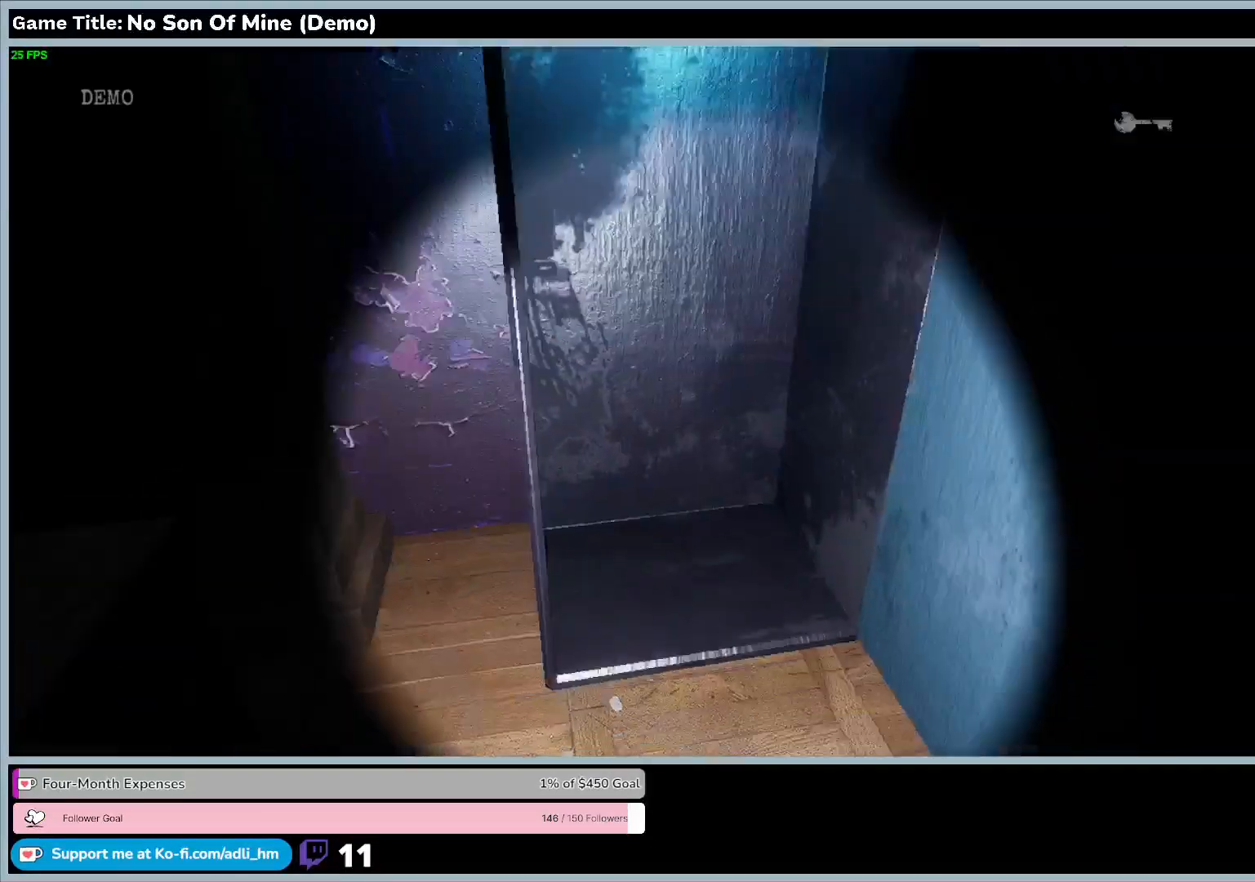
{"keys": [], "events": []}
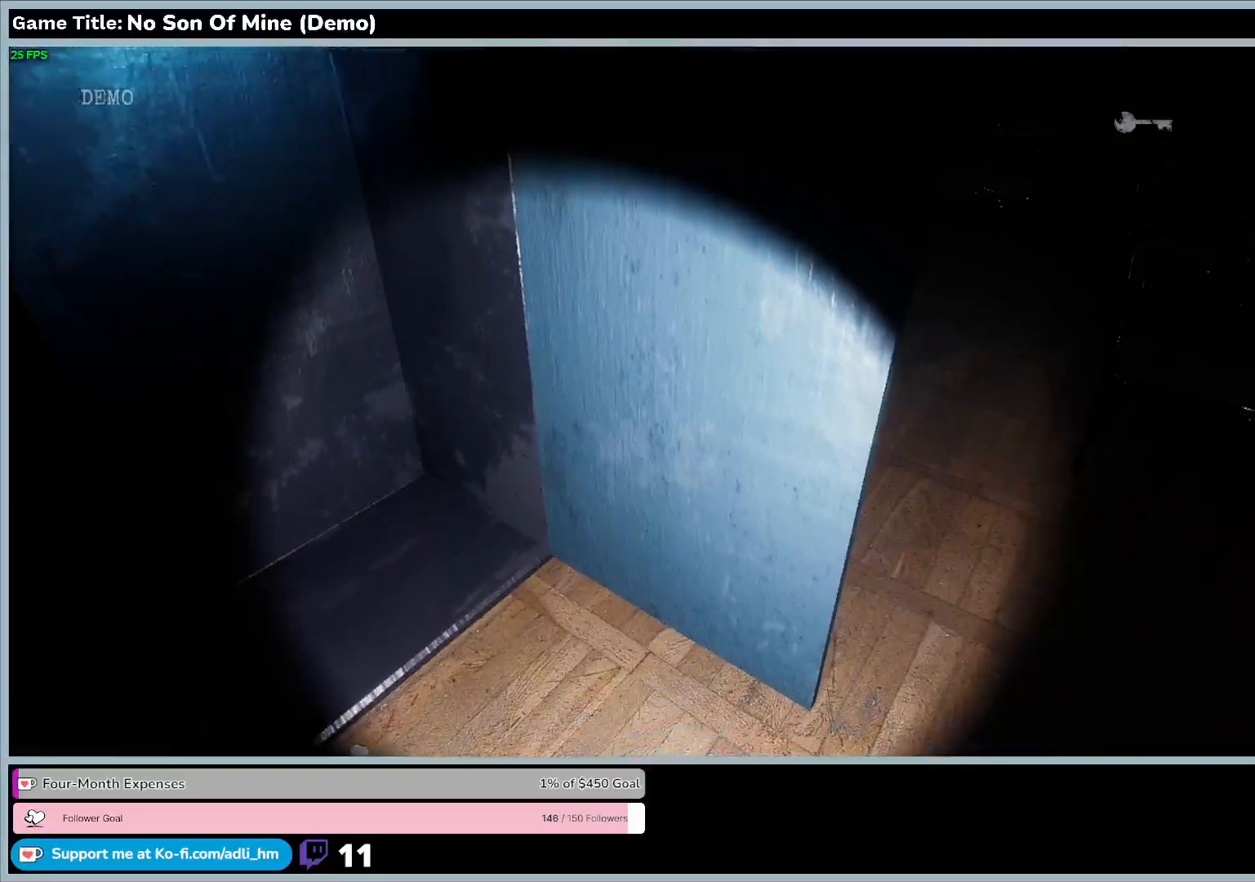
{"keys": ["d", "w"], "events": [[233, "d", "down"], [300, "w", "down"]]}
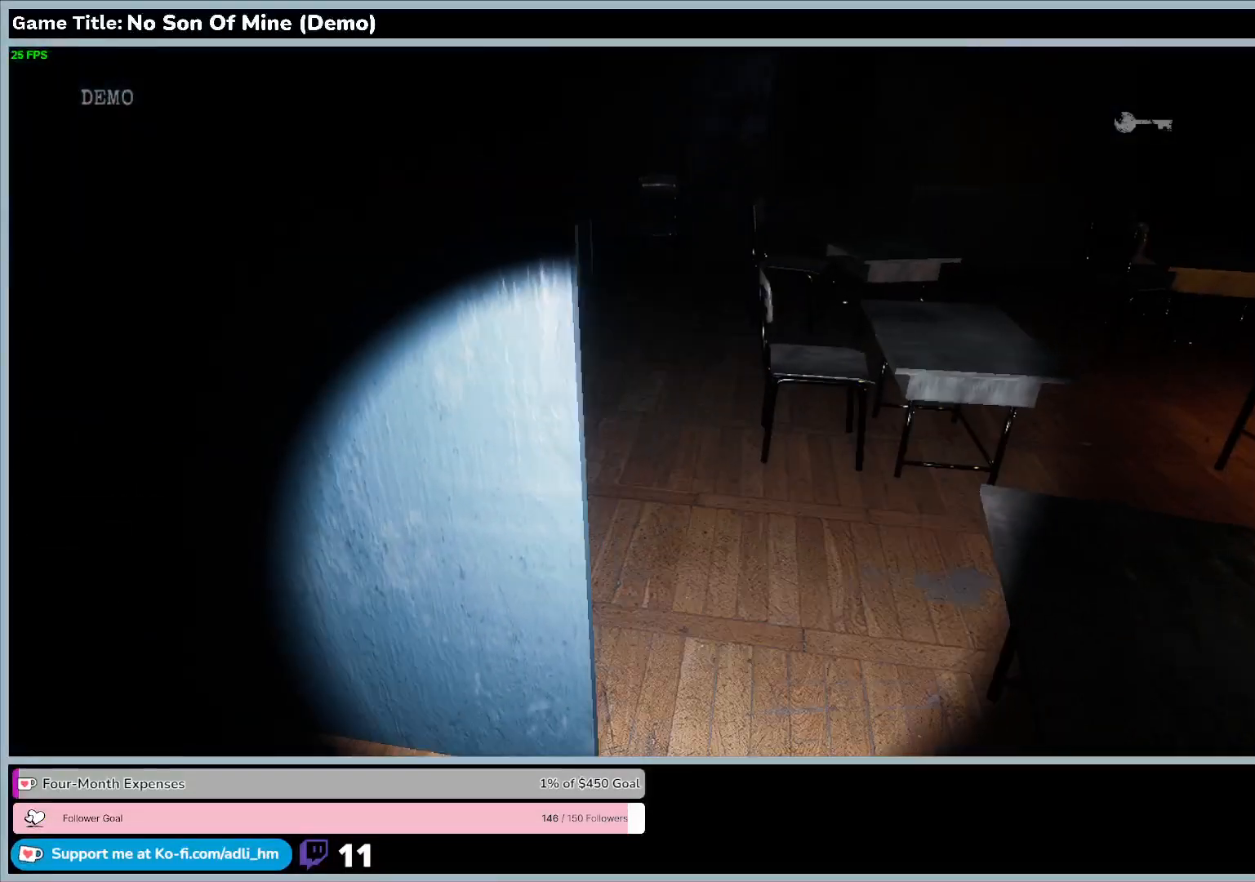
{"keys": ["w"], "events": [[333, "d", "up"]]}
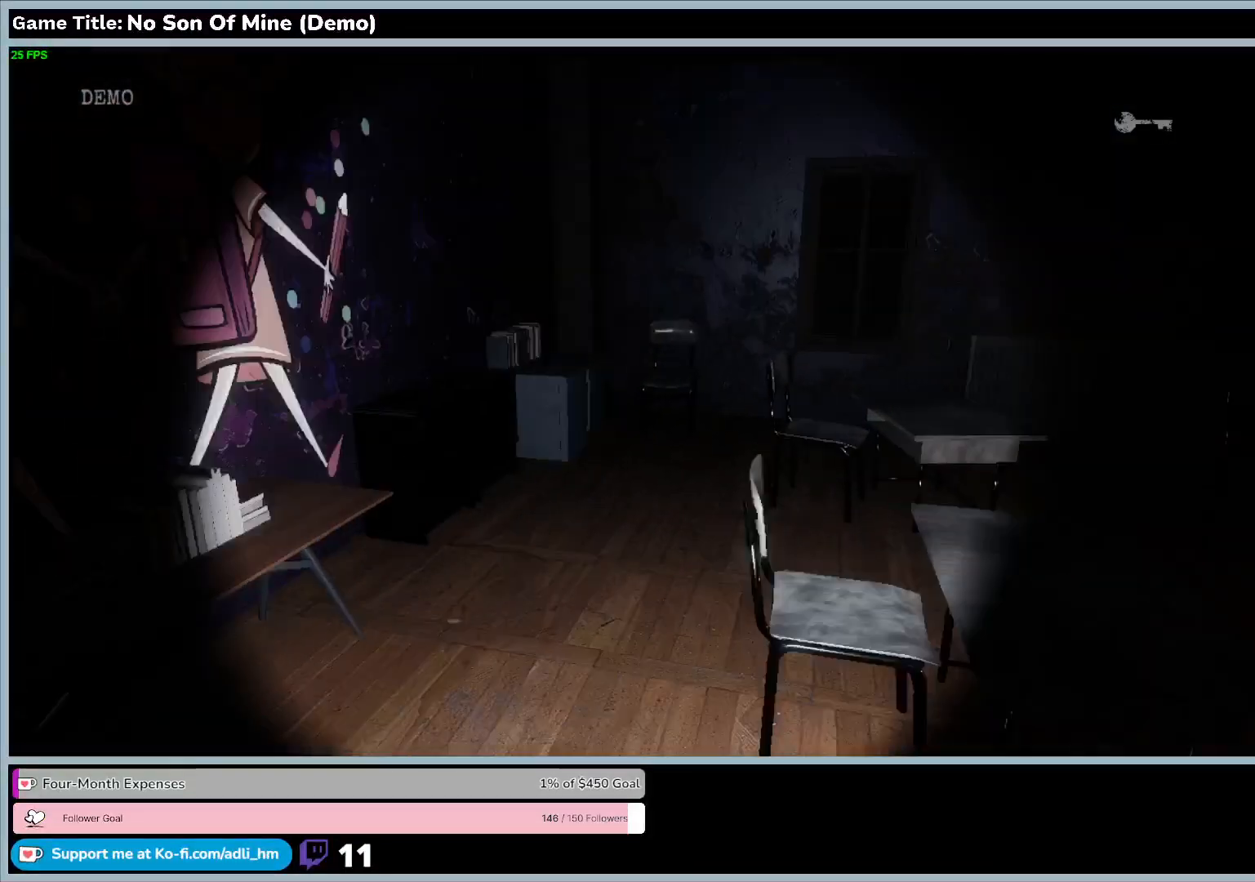
{"keys": ["w"], "events": []}
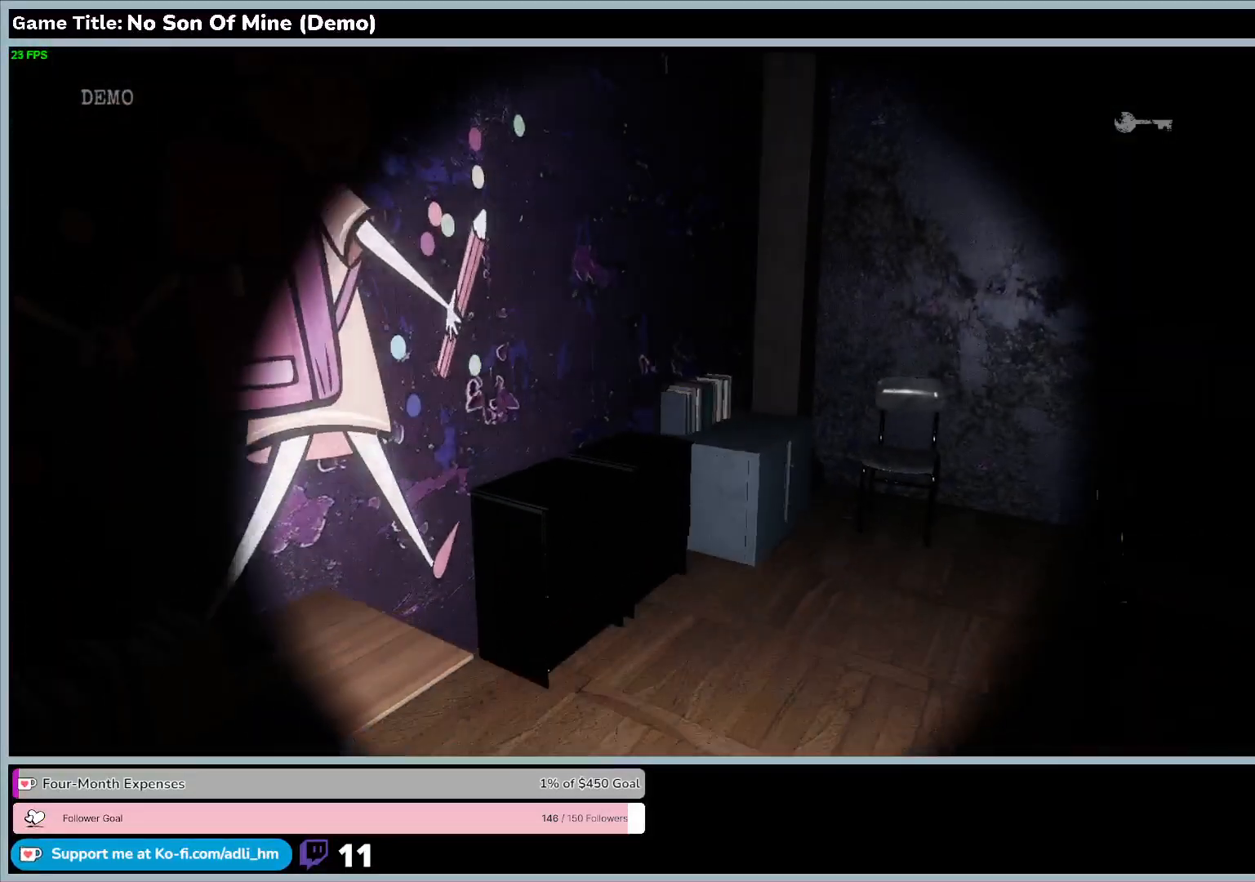
{"keys": ["w"], "events": []}
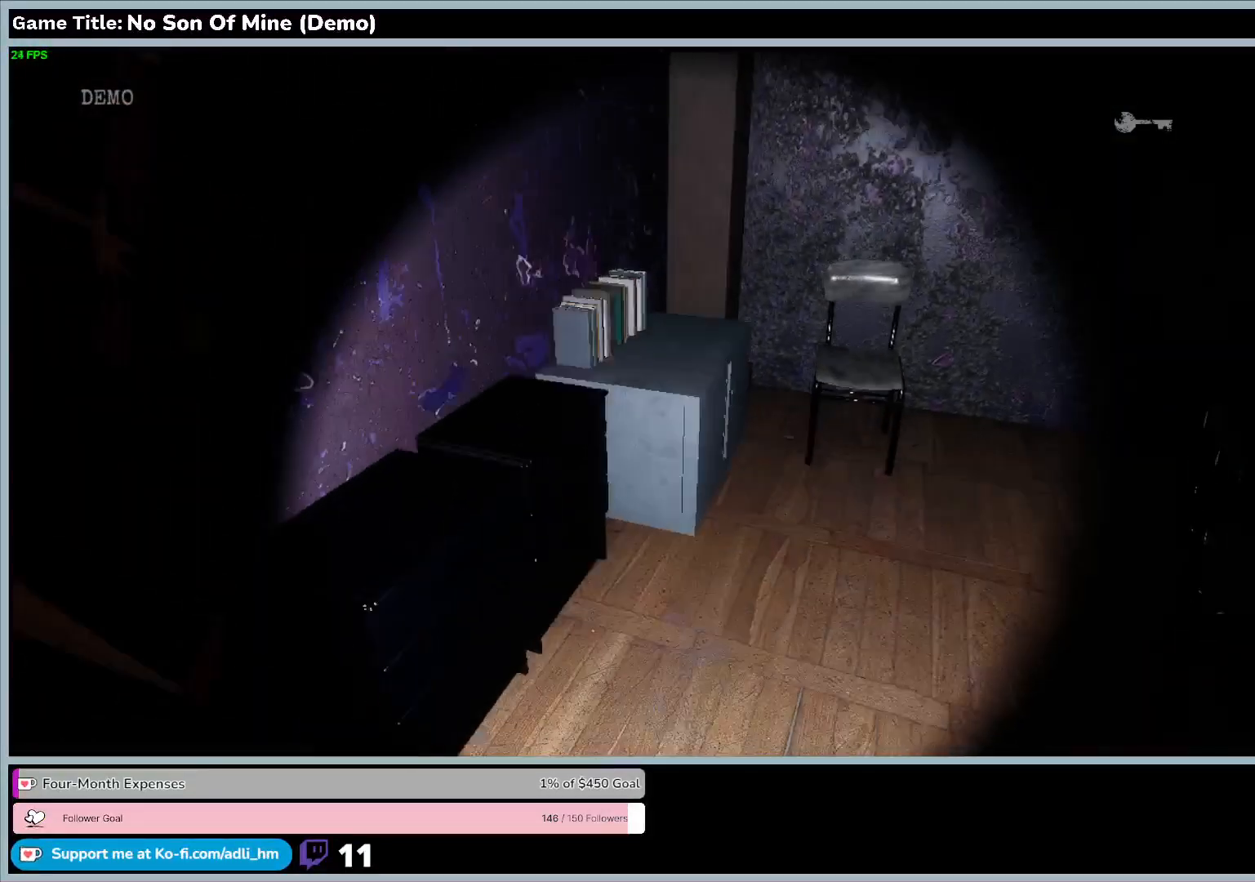
{"keys": ["w"], "events": []}
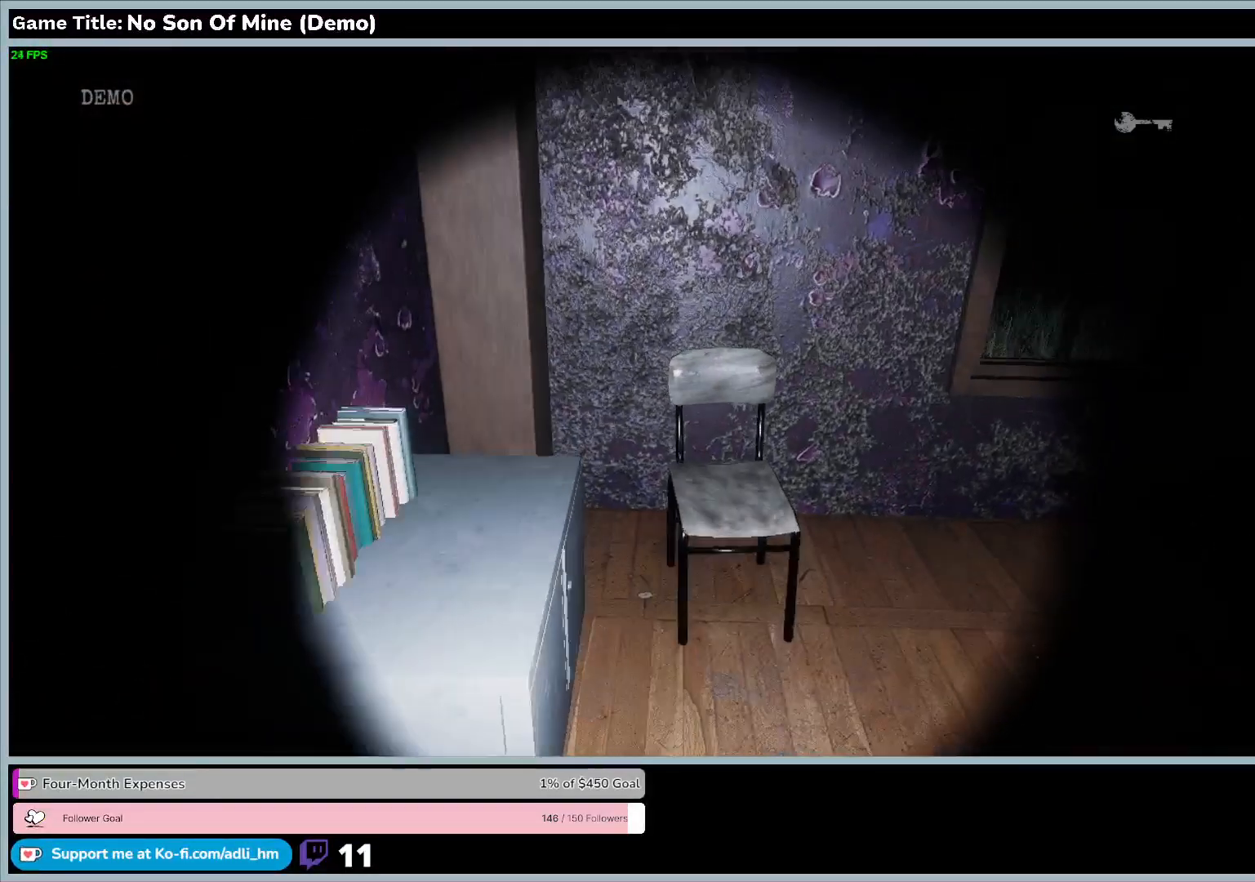
{"keys": ["e", "w"], "events": [[500, "e", "down"]]}
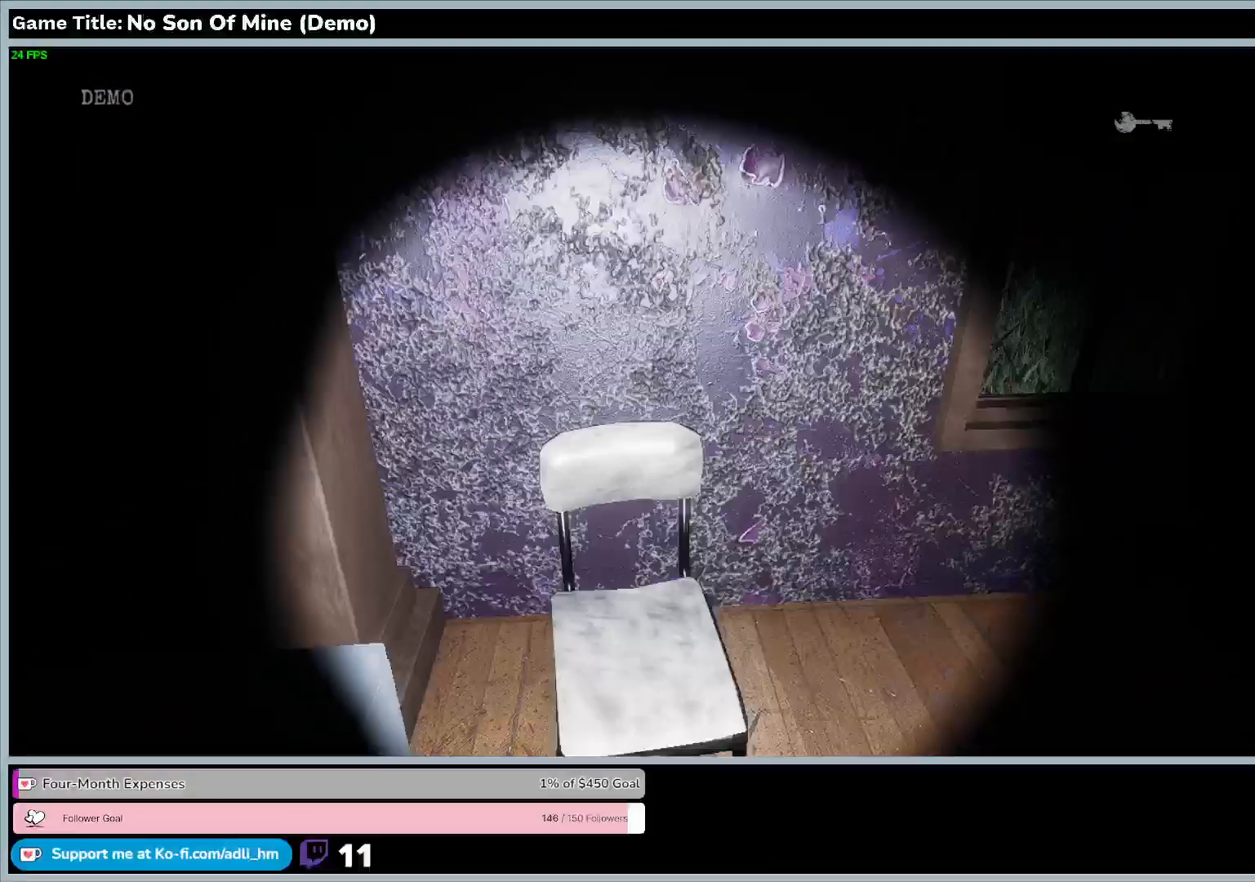
{"keys": ["w"], "events": [[500, "e", "up"]]}
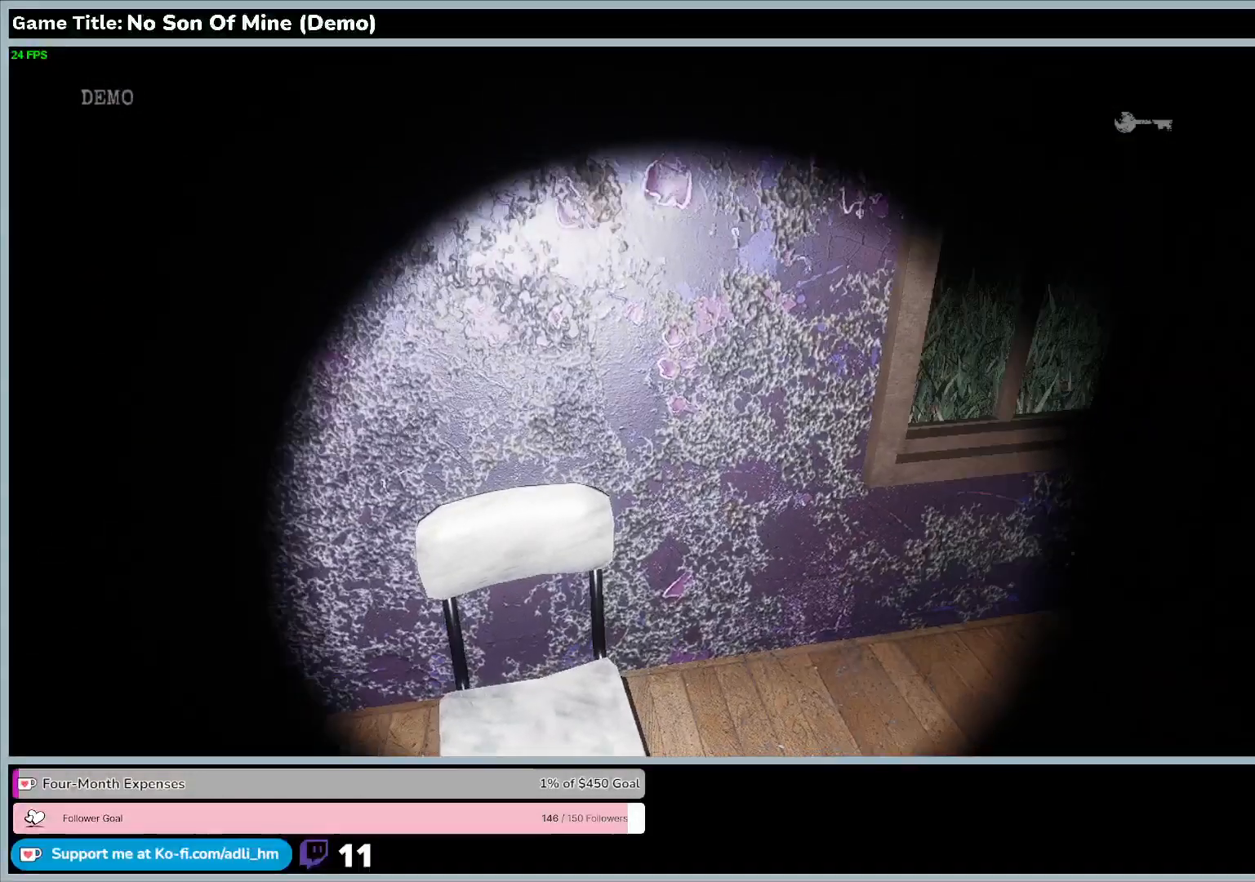
{"keys": ["d"], "events": [[133, "w", "up"], [300, "d", "down"]]}
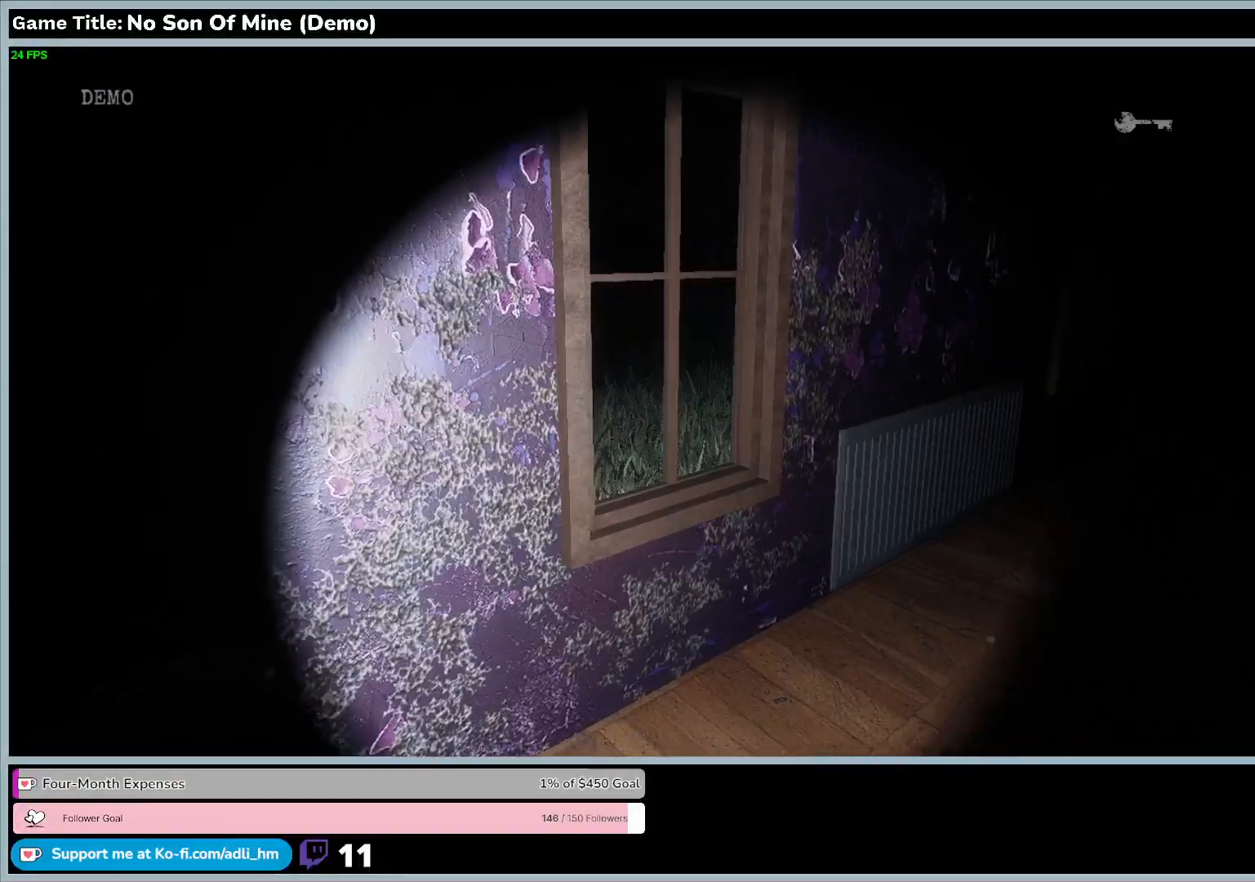
{"keys": ["d", "w"], "events": [[33, "w", "down"]]}
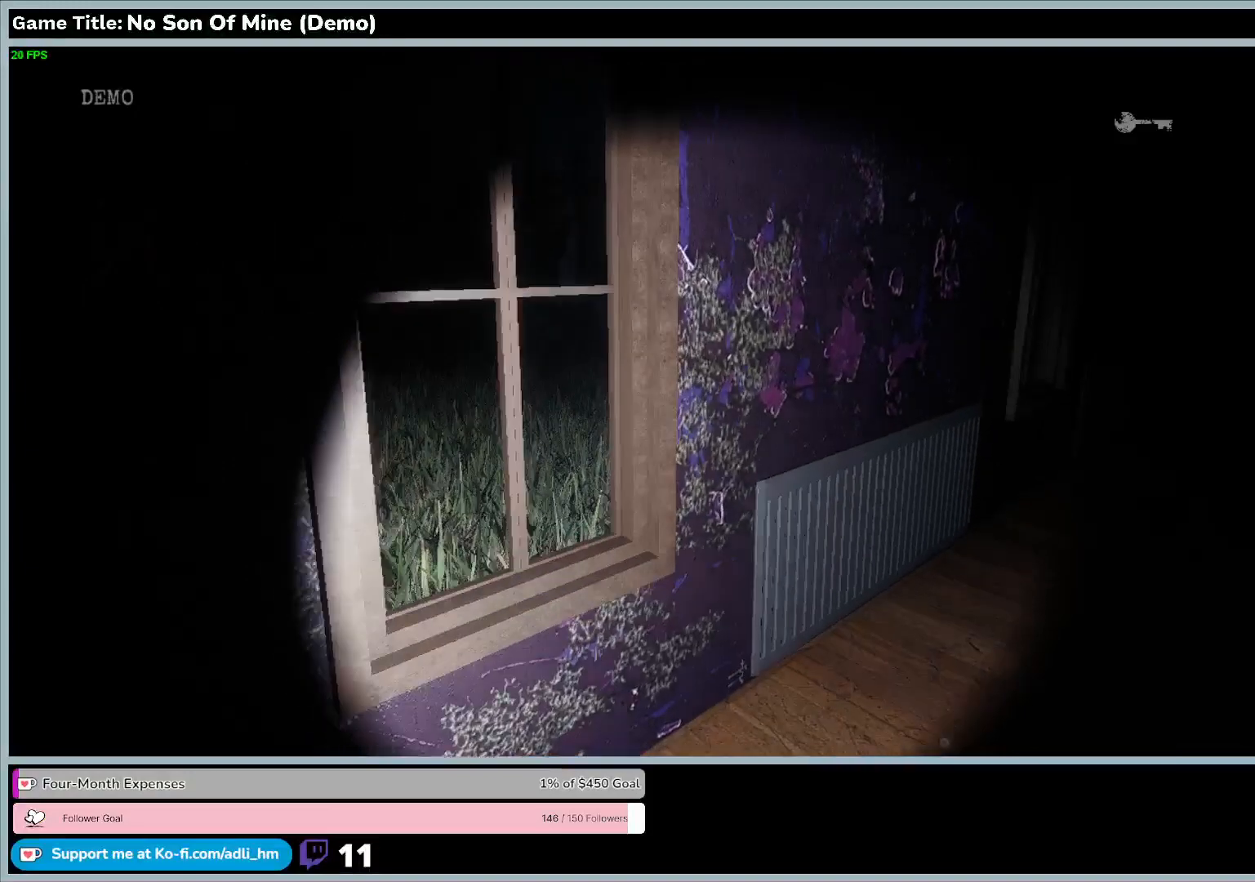
{"keys": ["w"], "events": [[267, "d", "up"]]}
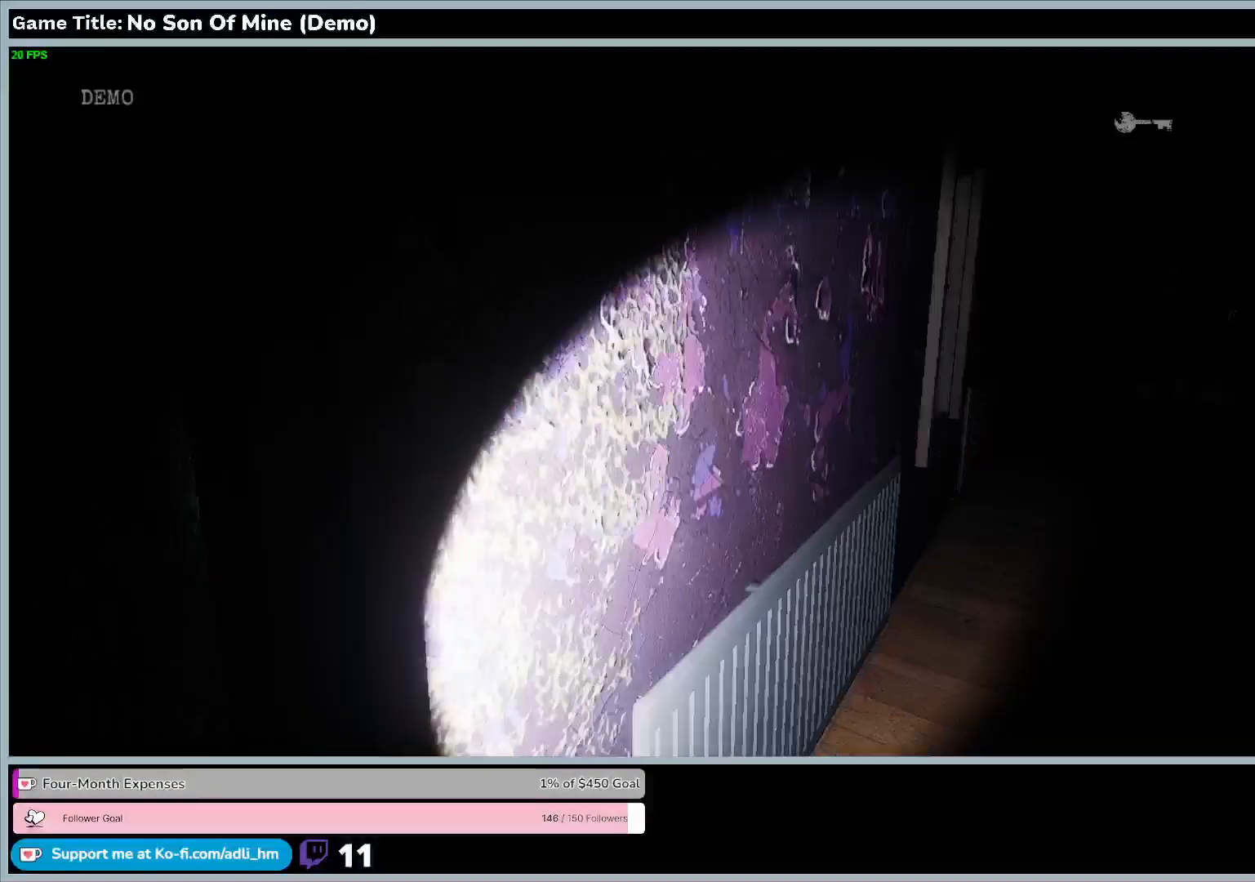
{"keys": ["w"], "events": []}
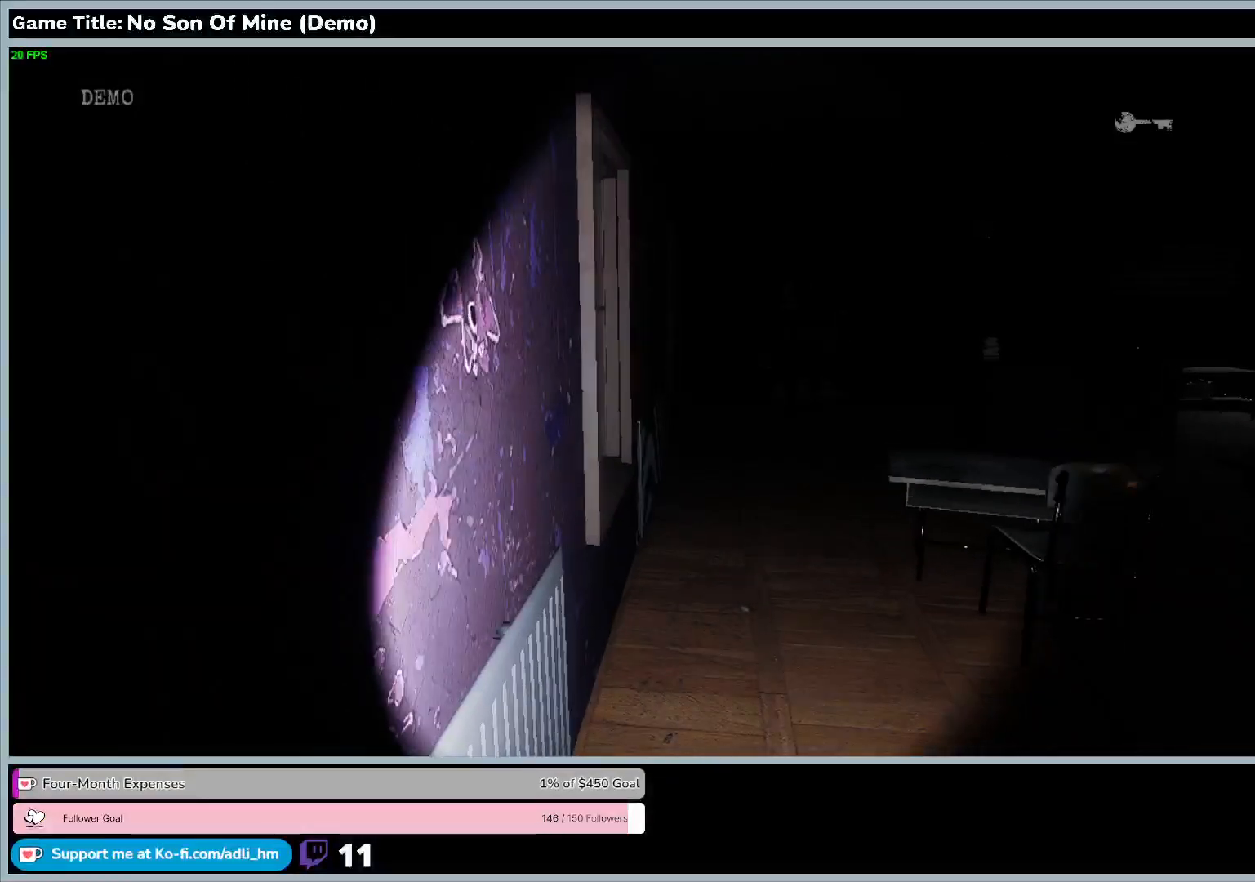
{"keys": ["w"], "events": []}
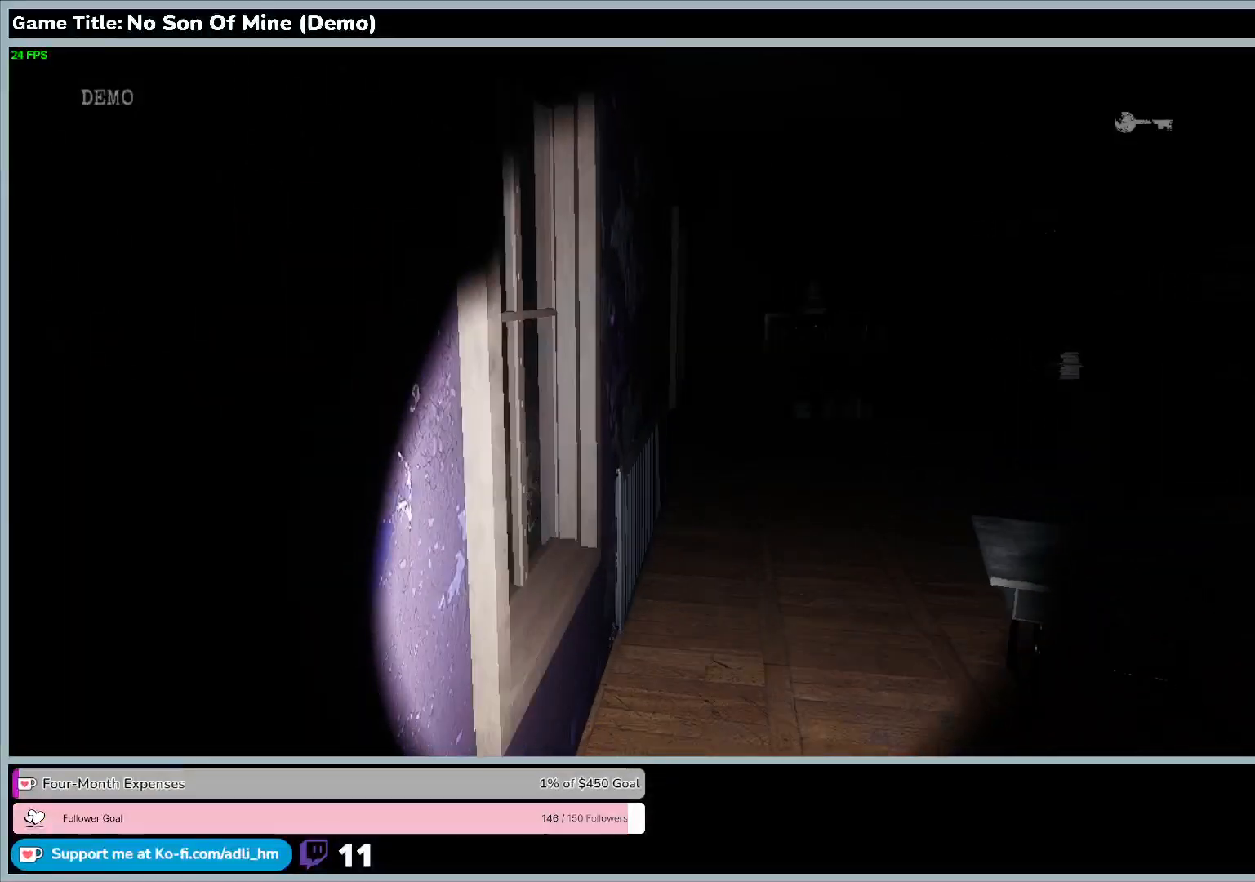
{"keys": ["w"], "events": []}
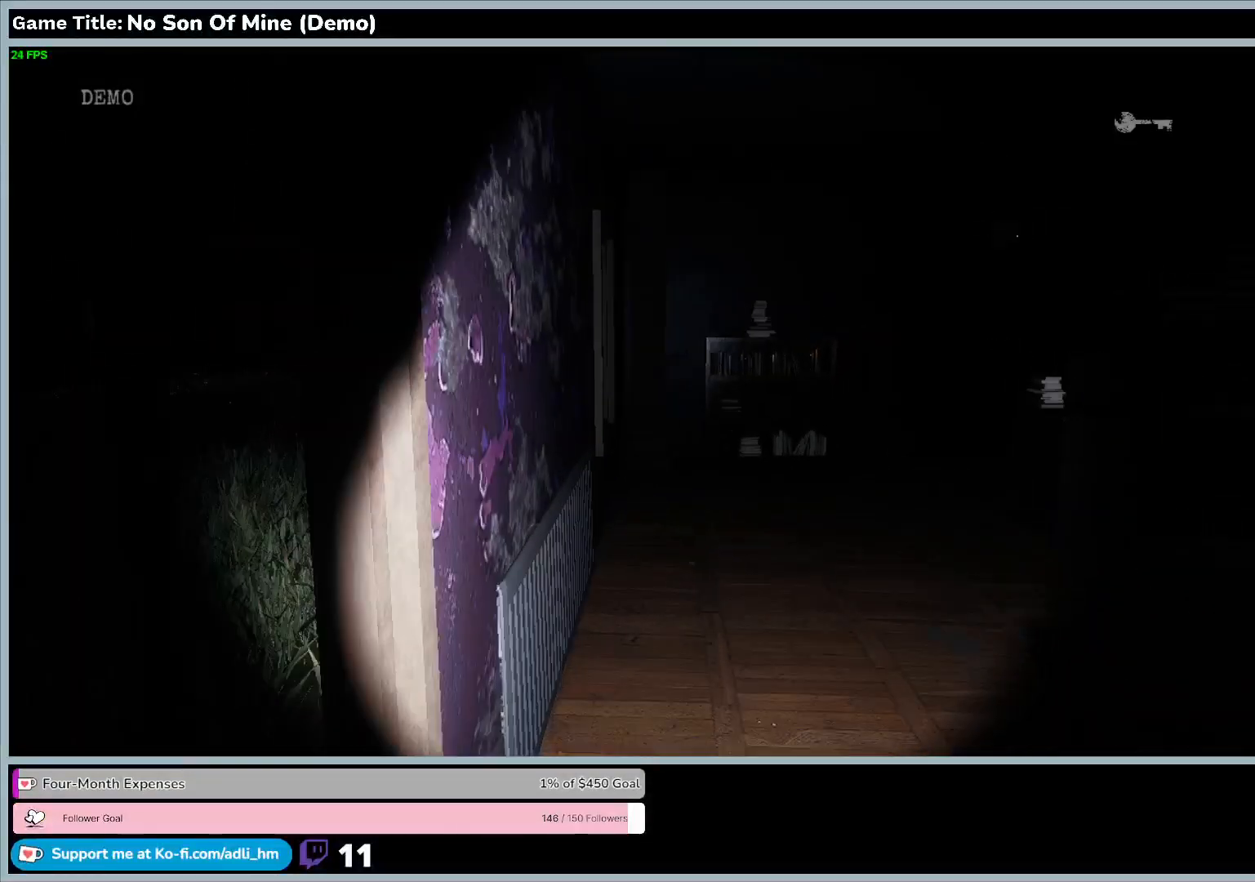
{"keys": ["w"], "events": []}
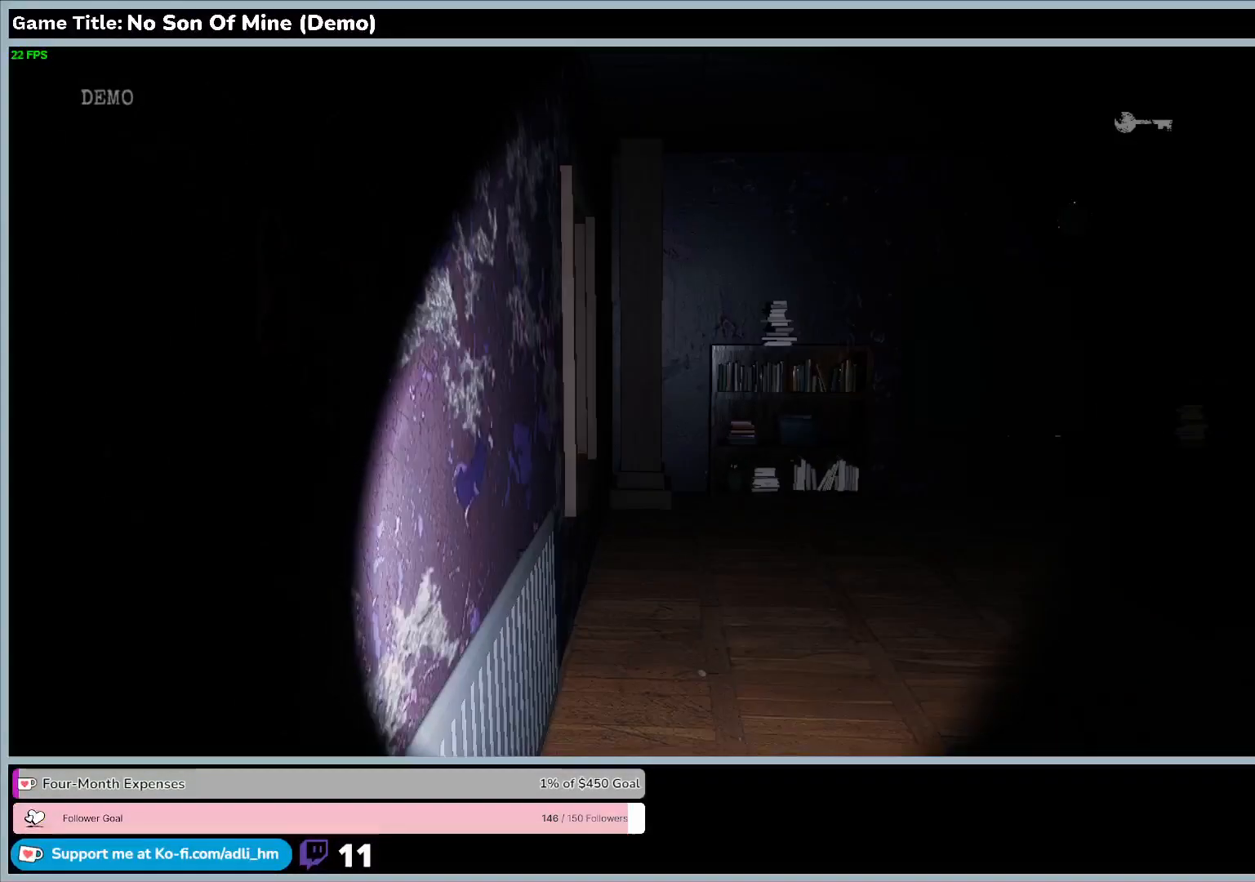
{"keys": ["w"], "events": []}
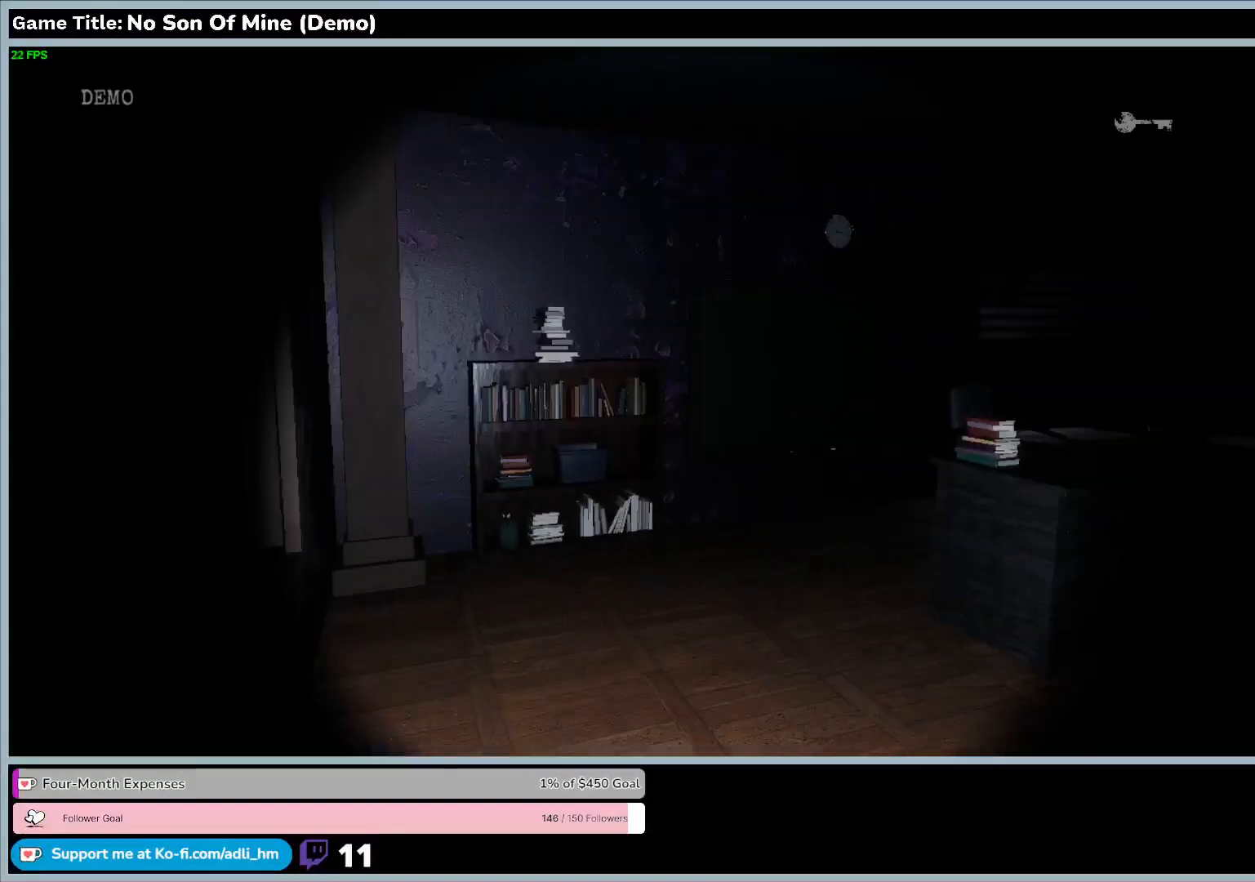
{"keys": ["w"], "events": []}
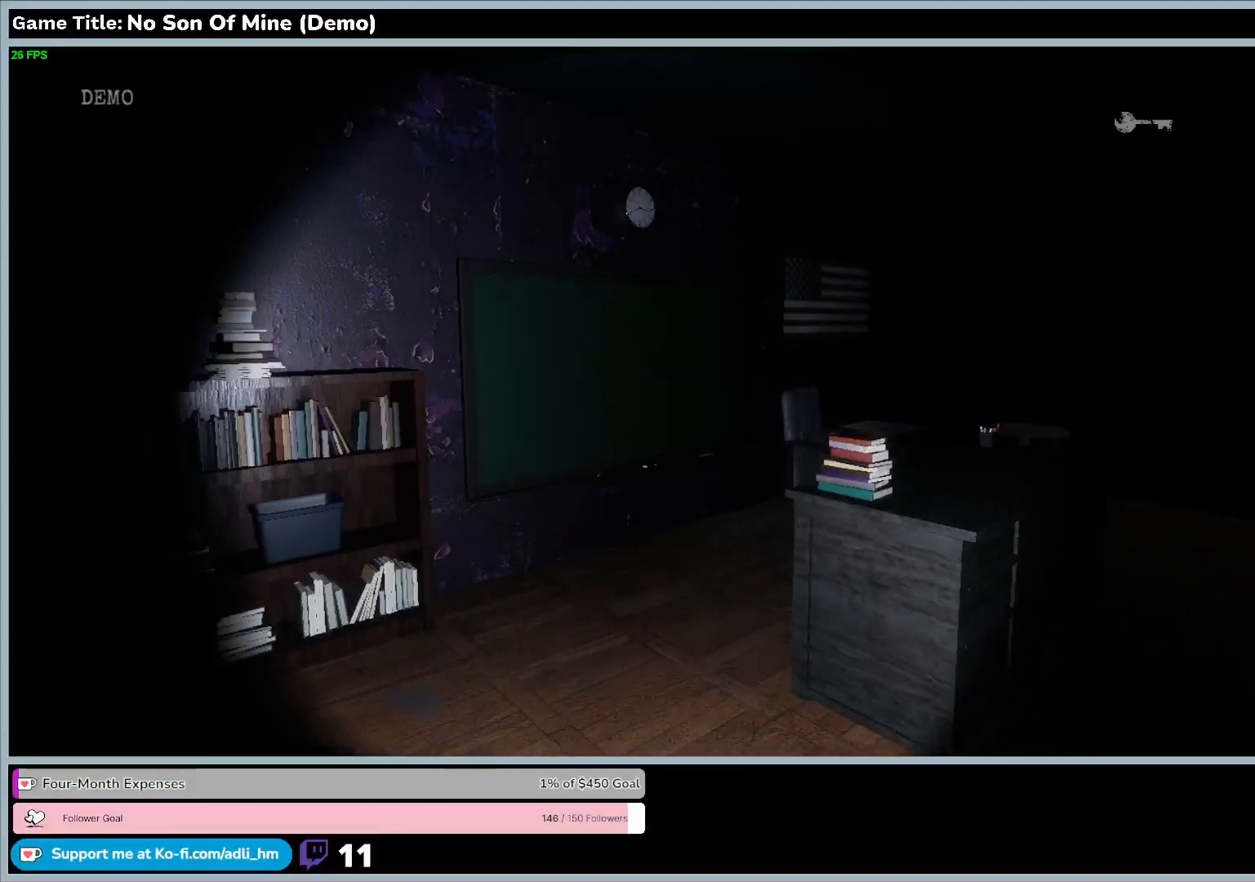
{"keys": ["w"], "events": []}
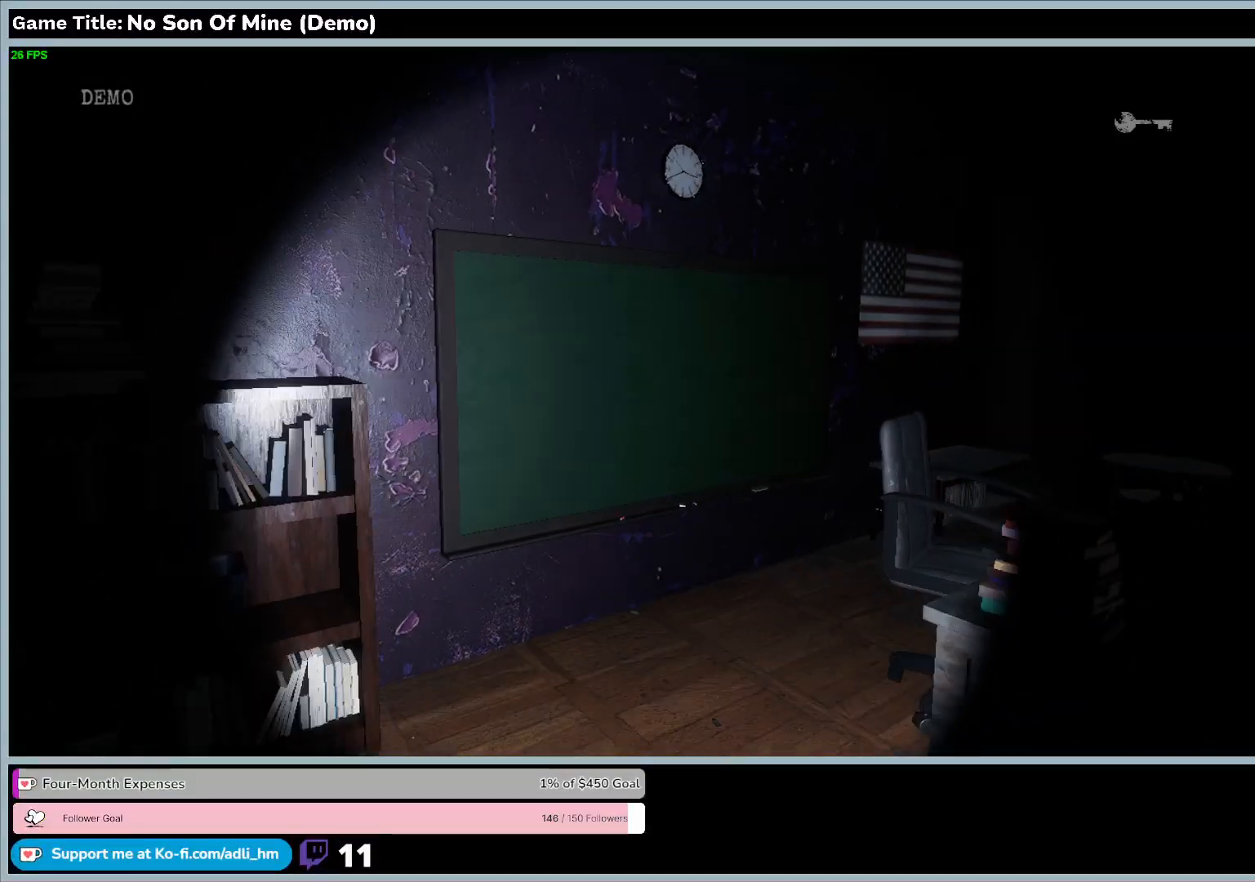
{"keys": ["w"], "events": []}
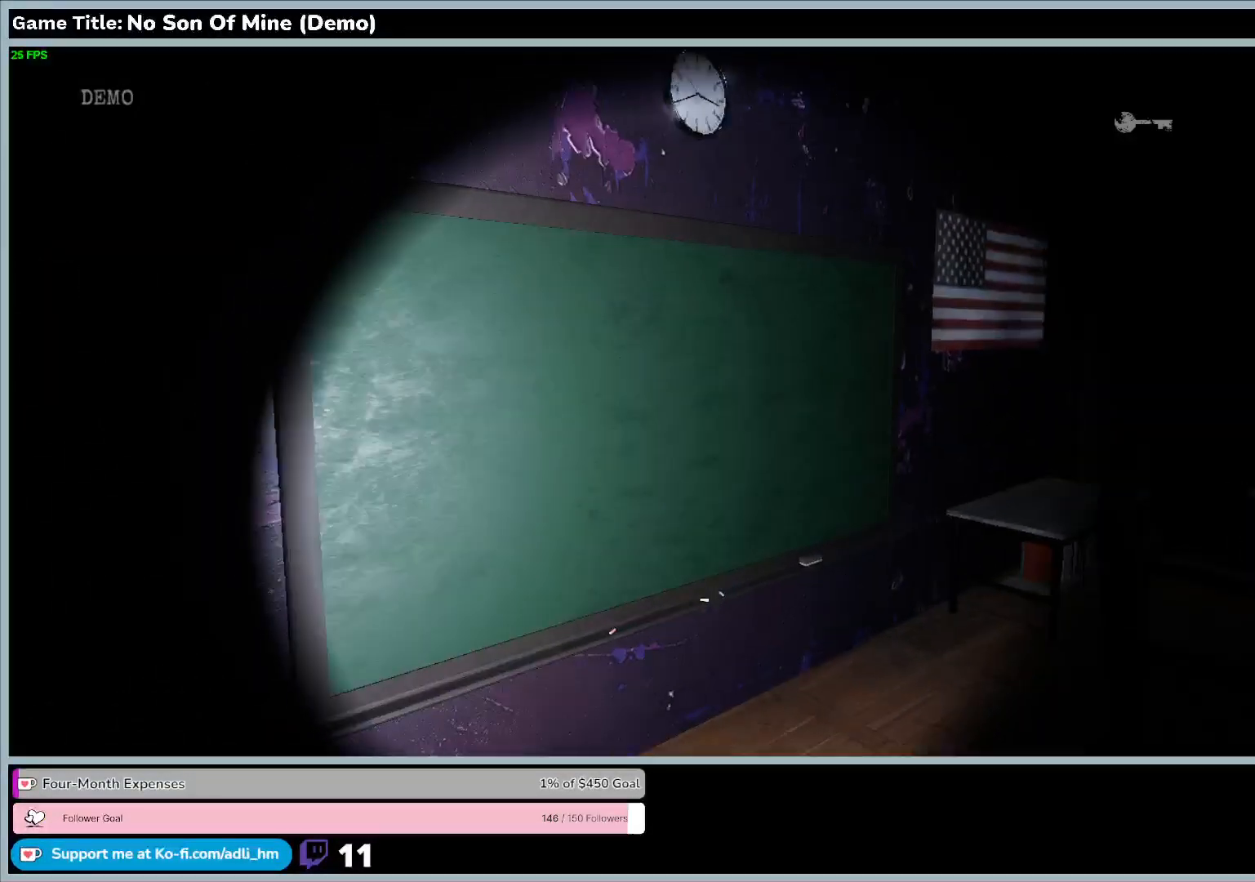
{"keys": ["w"], "events": []}
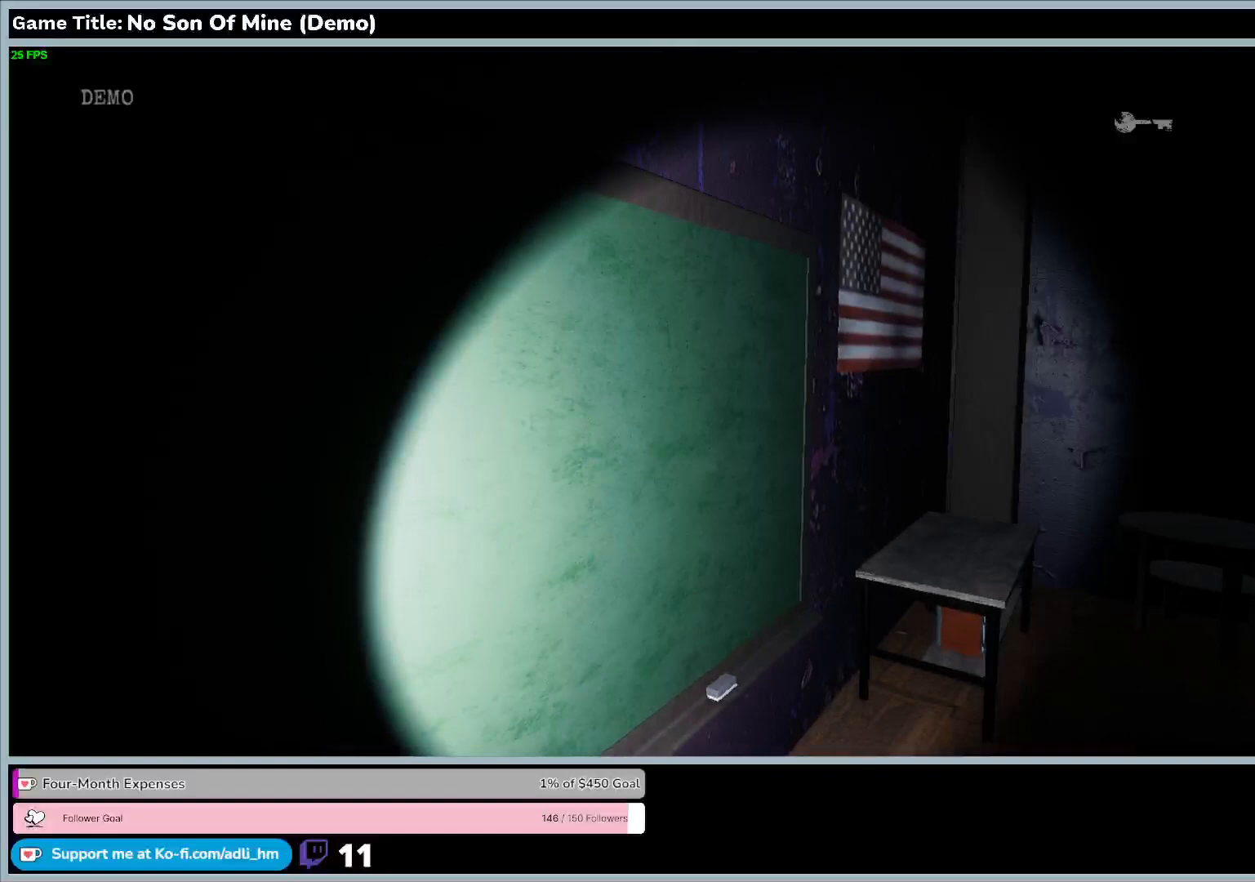
{"keys": ["w"], "events": []}
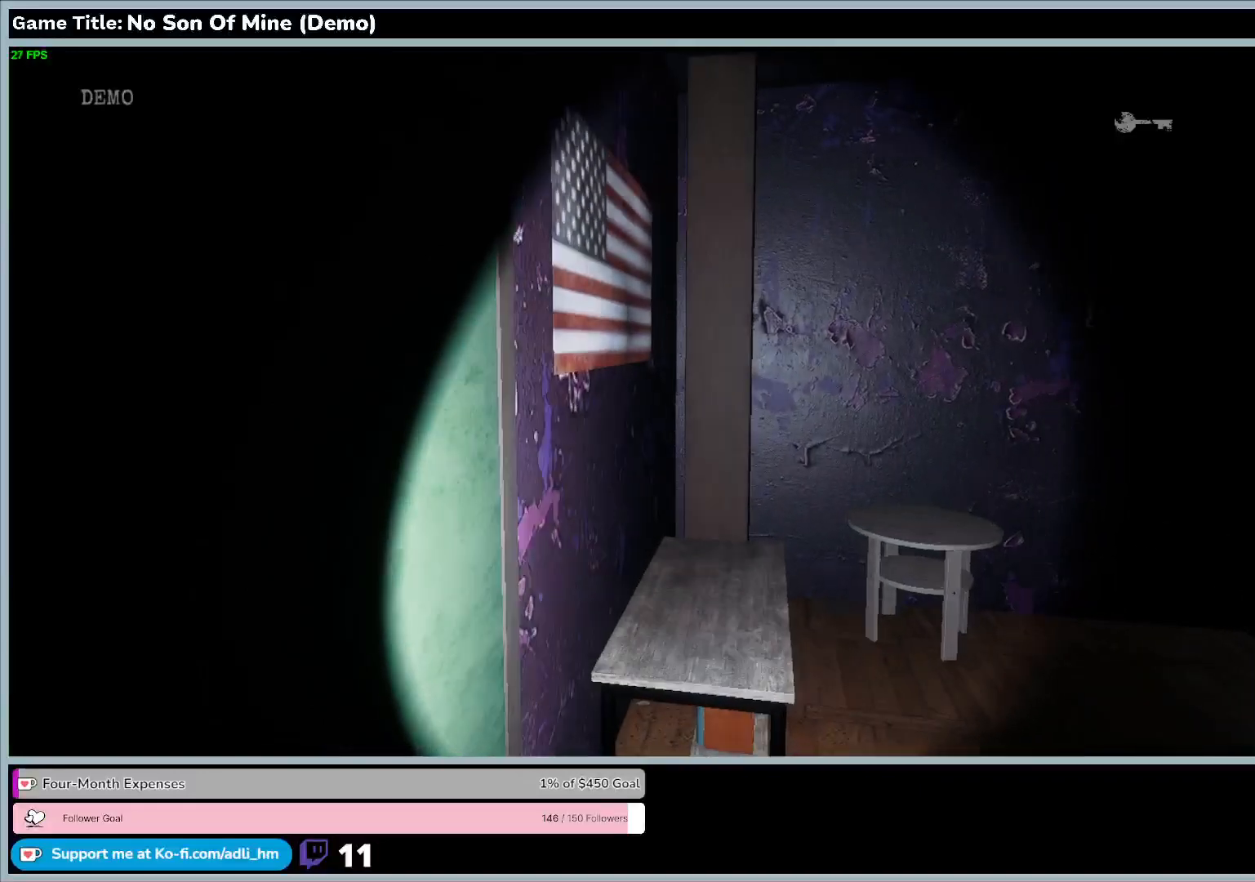
{"keys": ["w"], "events": []}
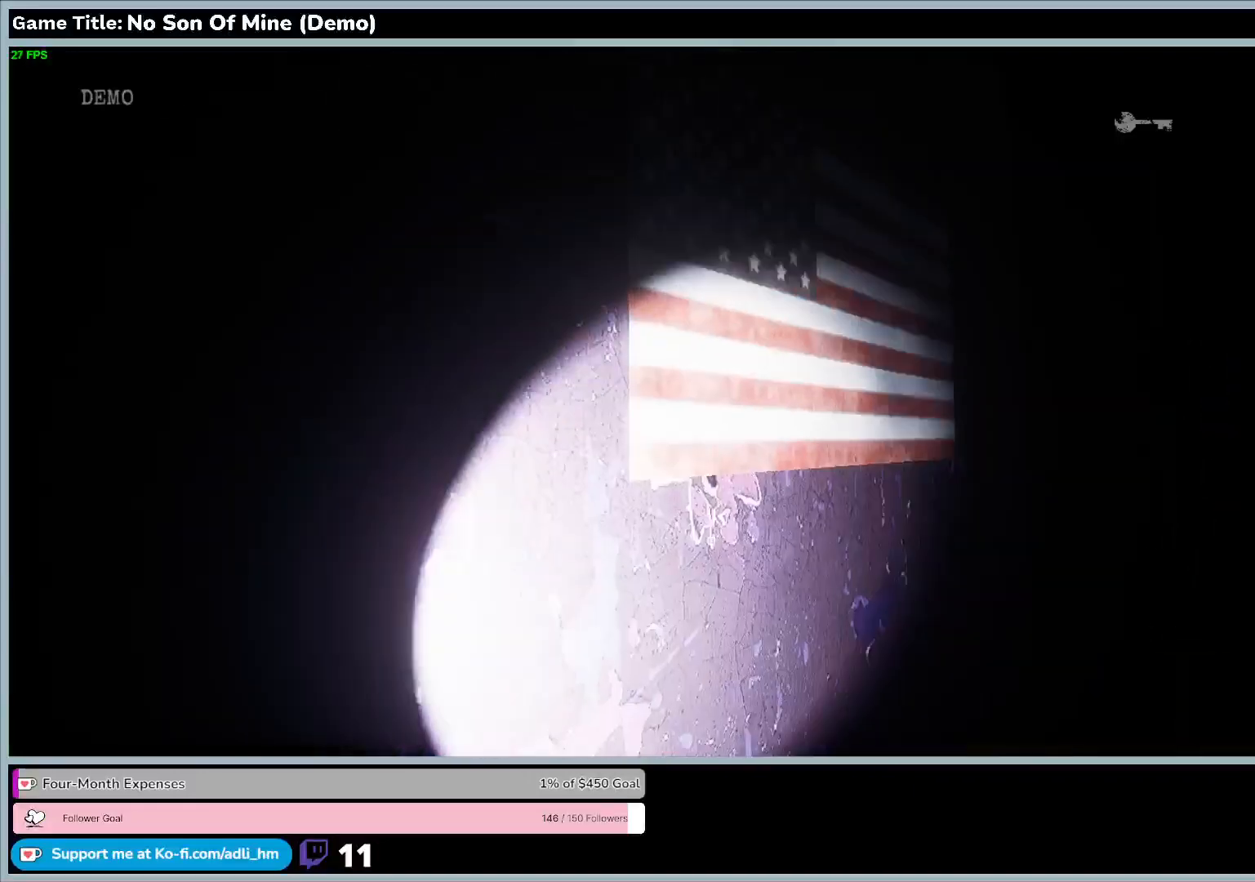
{"keys": ["s"], "events": [[133, "w", "up"], [200, "s", "down"]]}
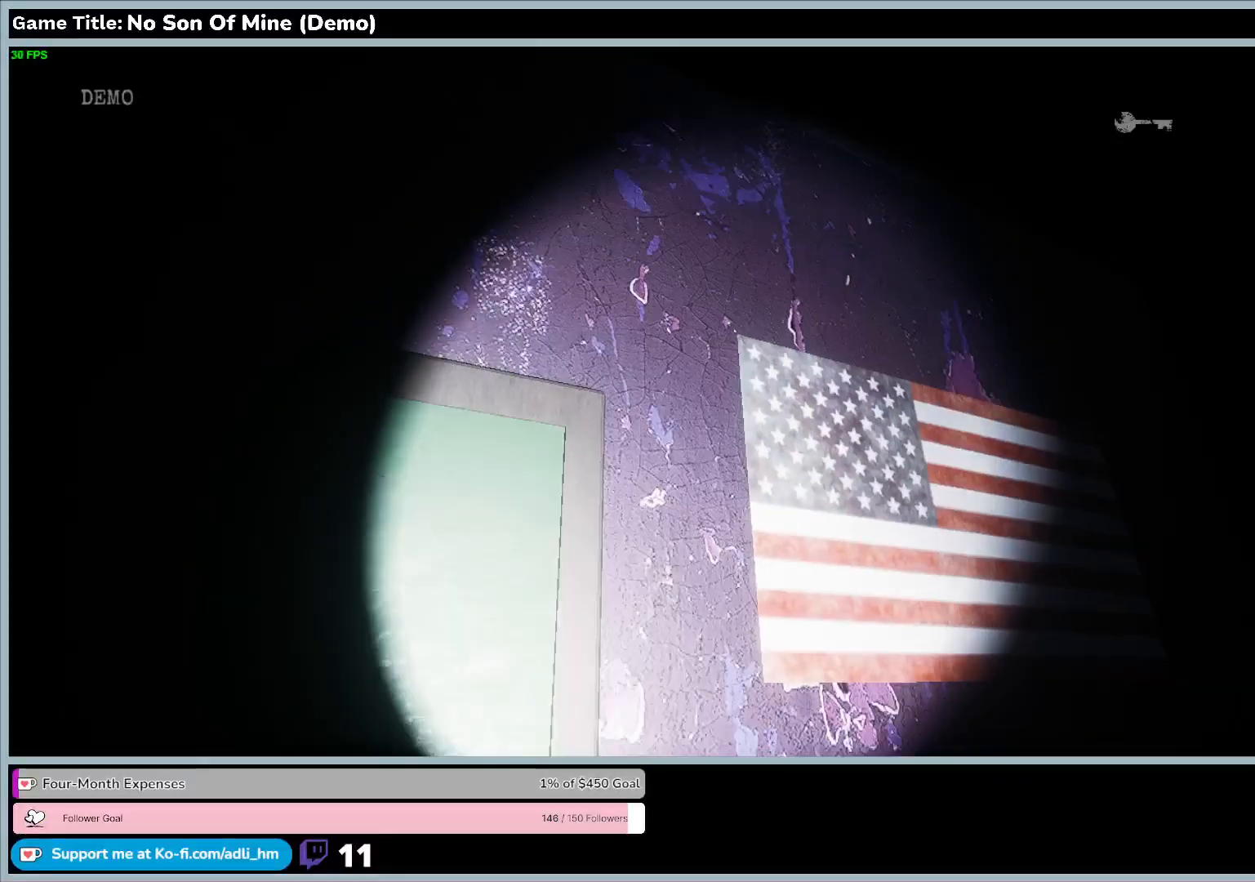
{"keys": ["s"], "events": []}
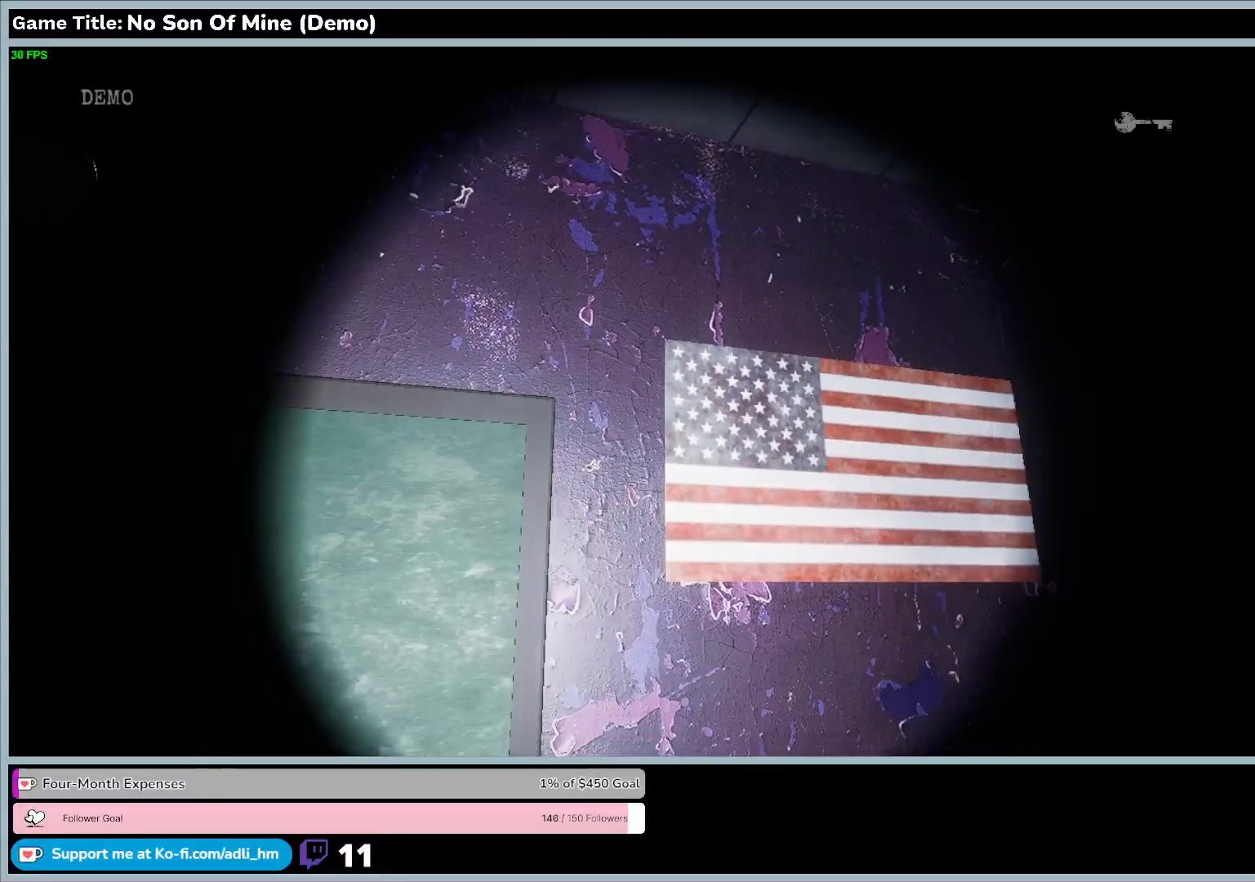
{"keys": [], "events": [[467, "s", "up"]]}
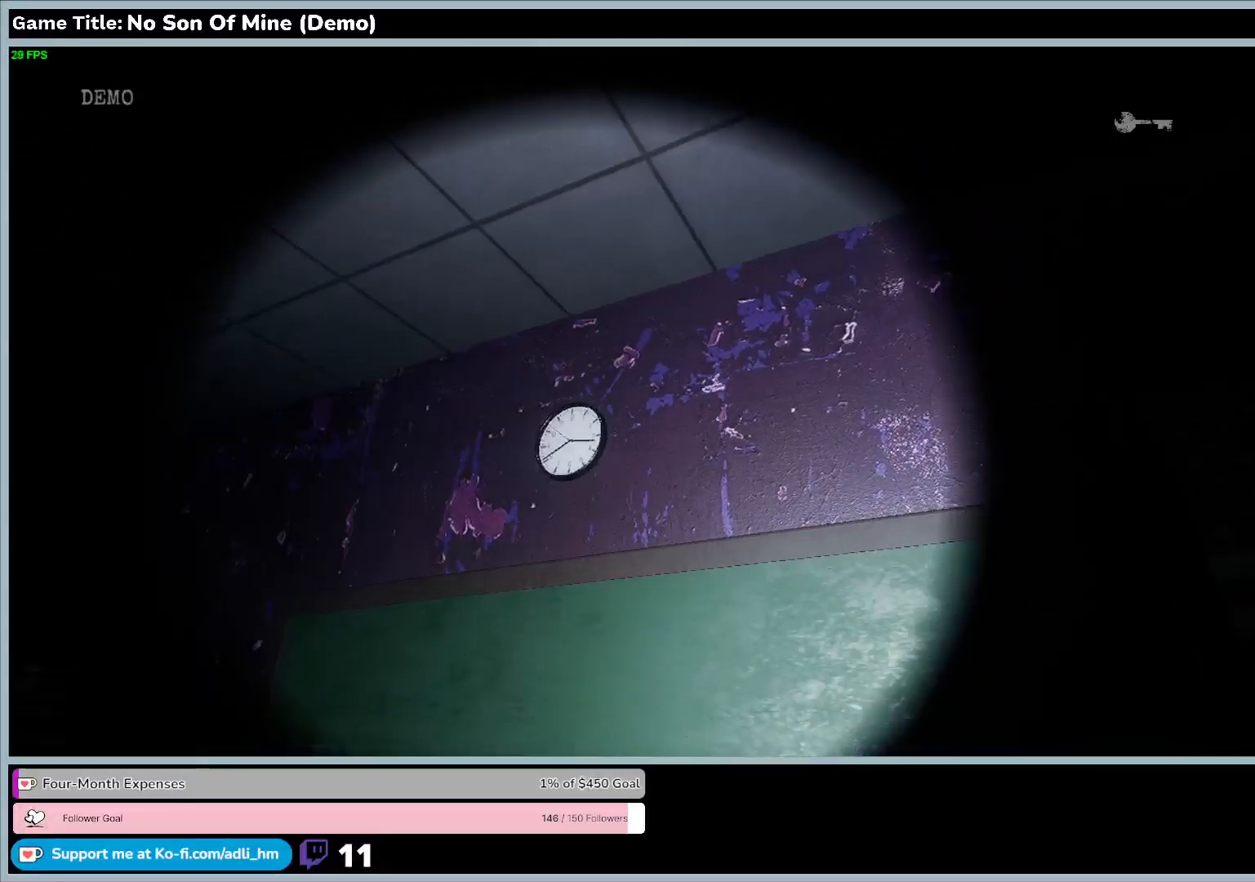
{"keys": [], "events": []}
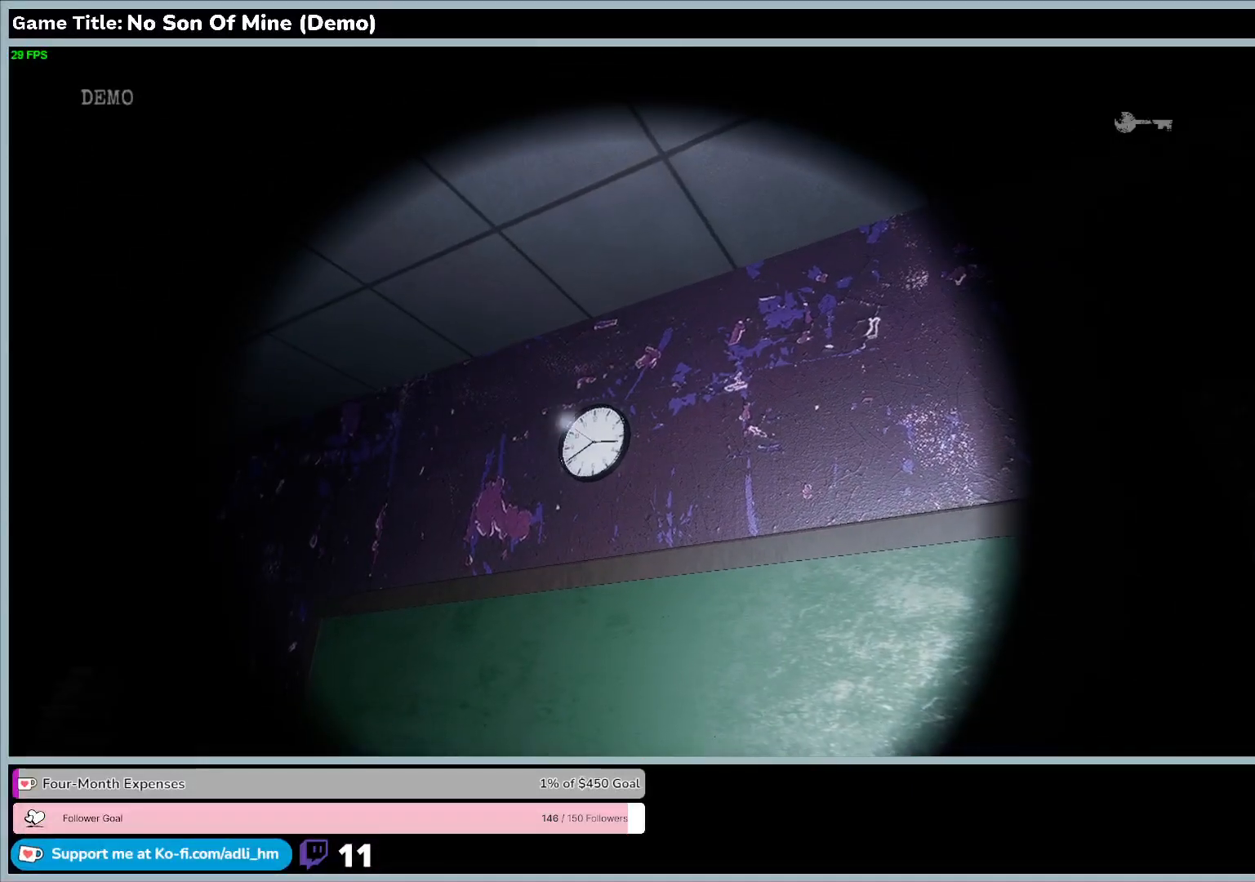
{"keys": [], "events": []}
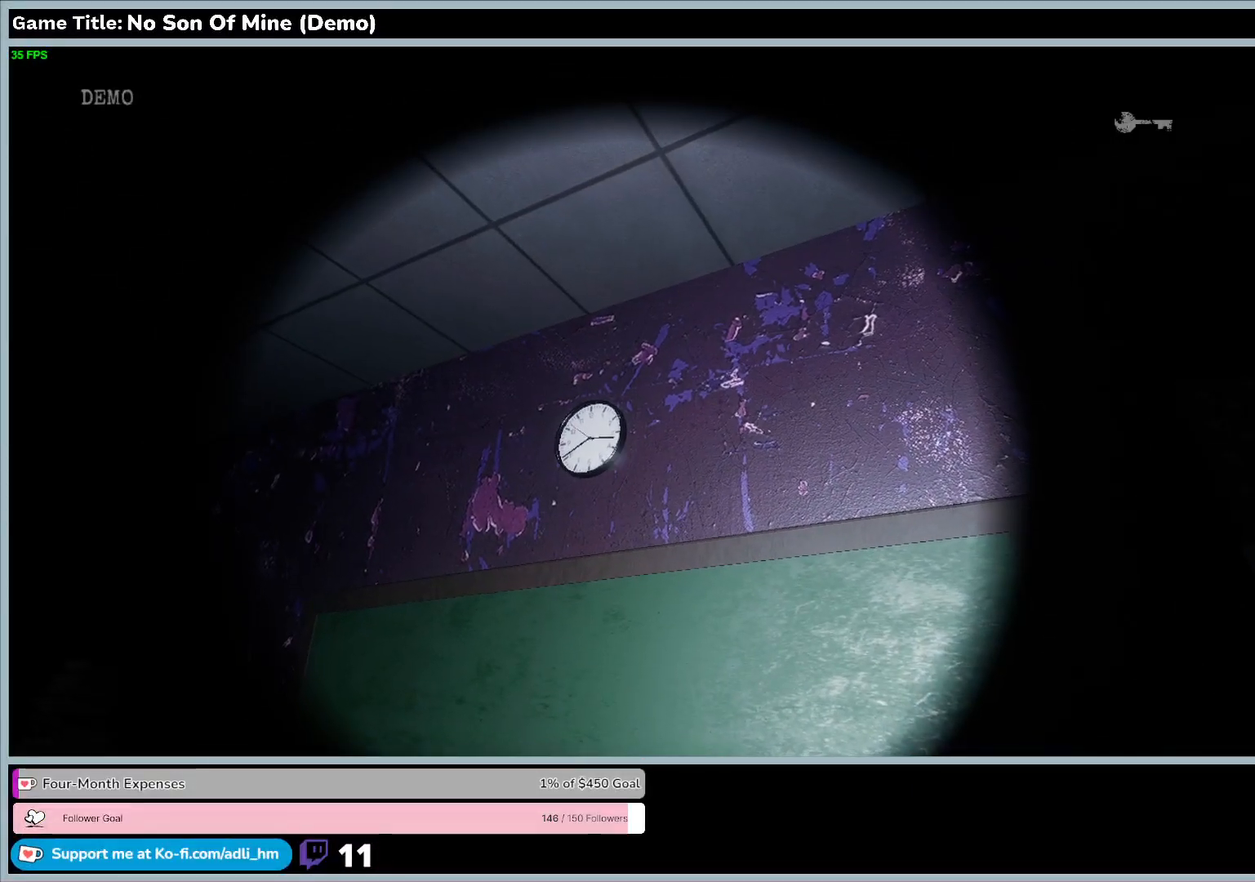
{"keys": [], "events": []}